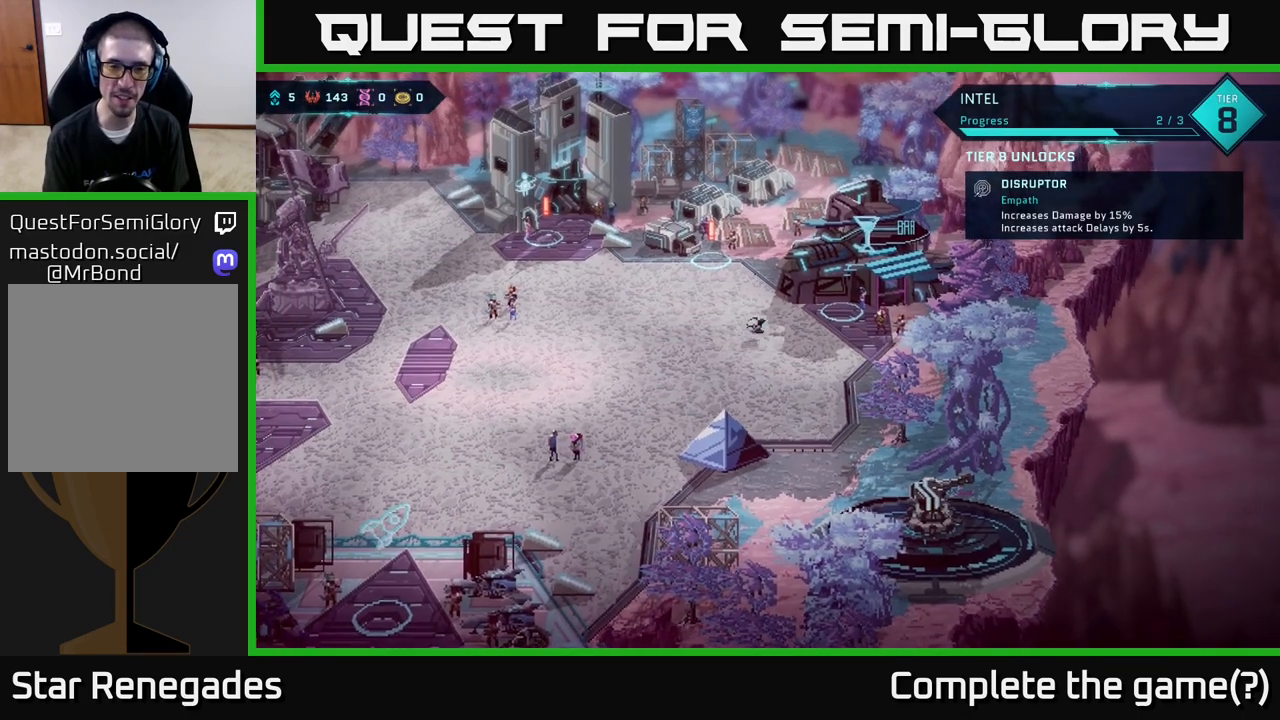
Gameplay with a controller (Xbox layout); each line is a JSON object with the inputs held at the frame after it. "events" lists button and stick changes between this image and that frame as [ms after this image, input, new state], when the widget could be followed in between.
{"buttons": [], "left_stick": "left", "right_stick": "center", "events": [[83, "left_stick", "left"]]}
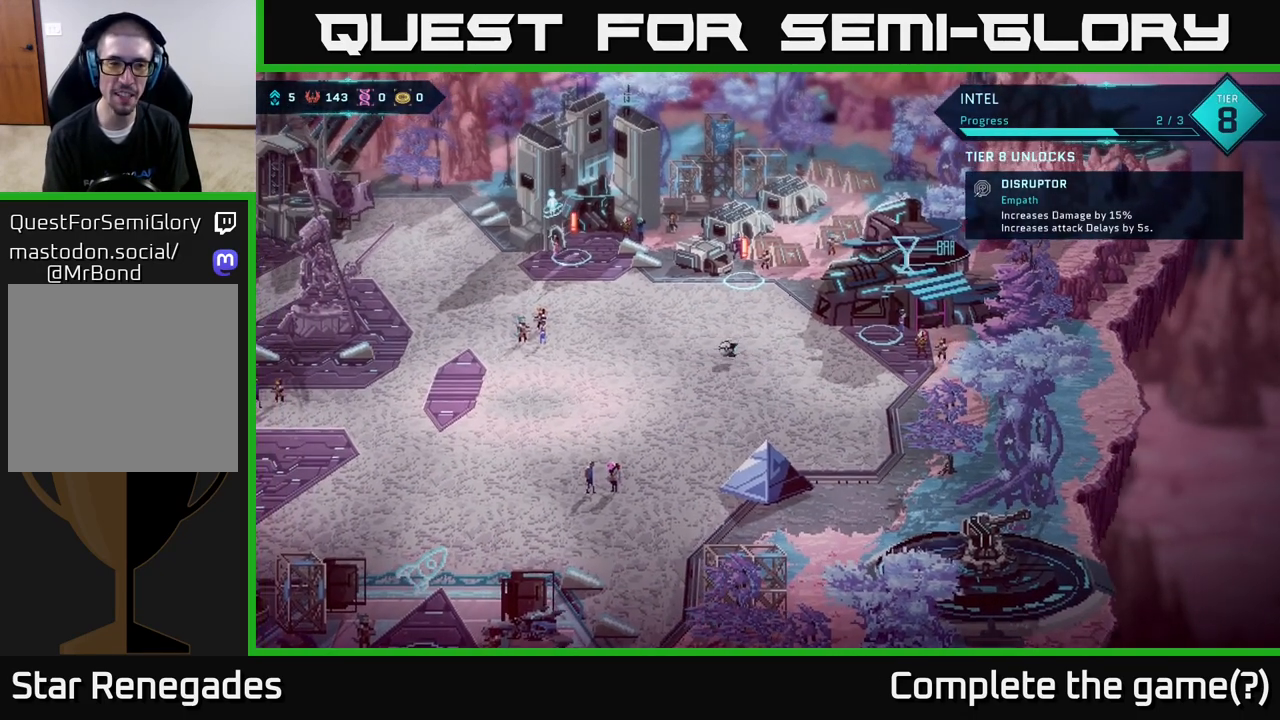
{"buttons": [], "left_stick": "left", "right_stick": "center", "events": []}
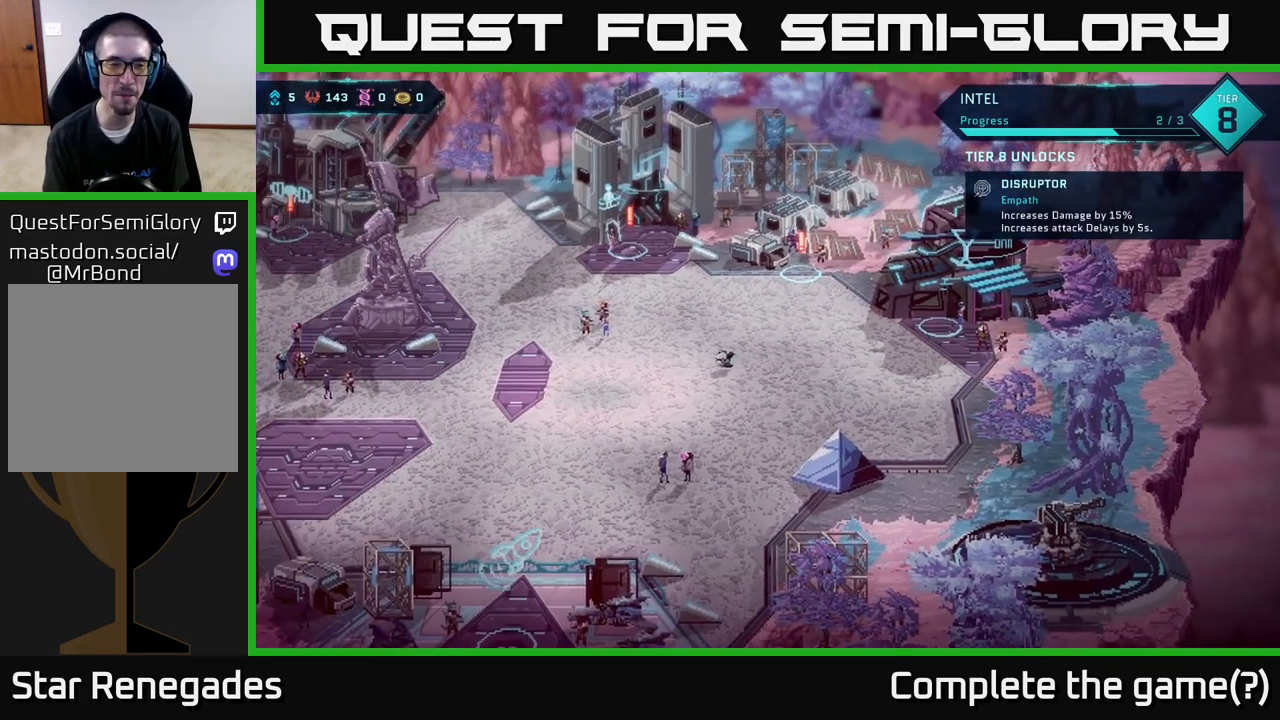
{"buttons": [], "left_stick": "left", "right_stick": "center", "events": [[117, "B", "down"], [383, "B", "up"]]}
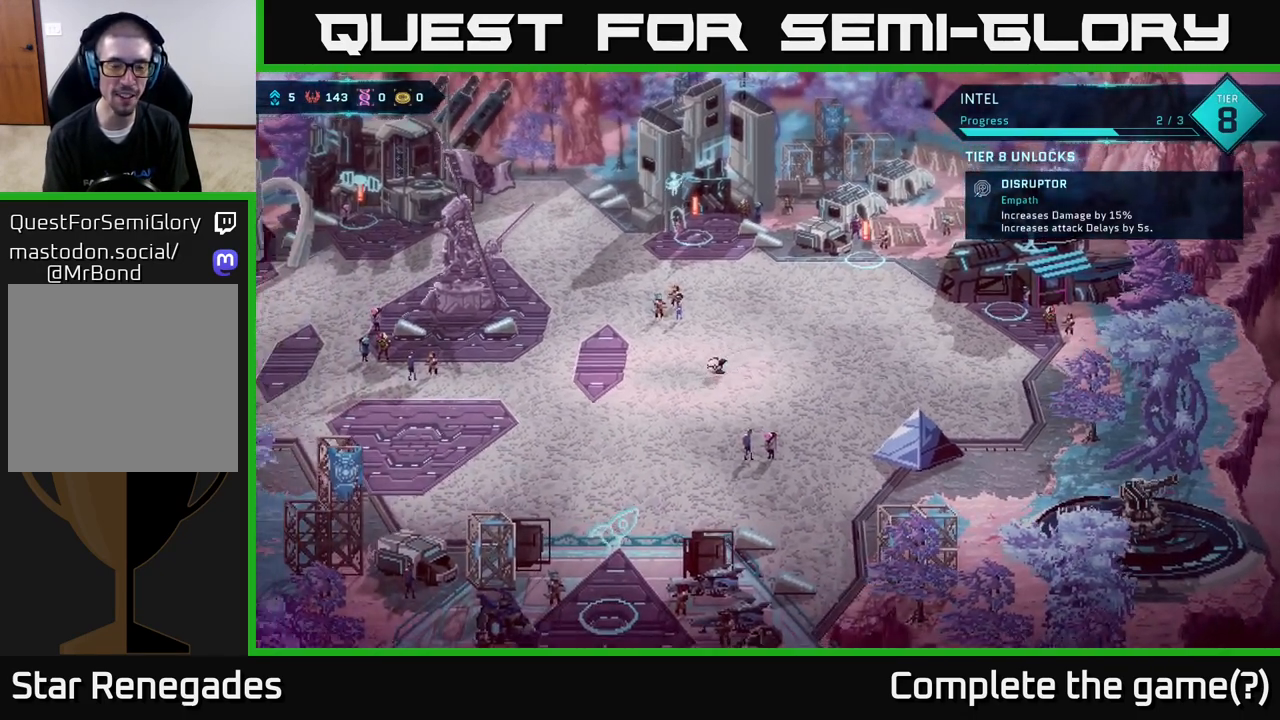
{"buttons": ["B"], "left_stick": "left", "right_stick": "center", "events": [[400, "B", "down"]]}
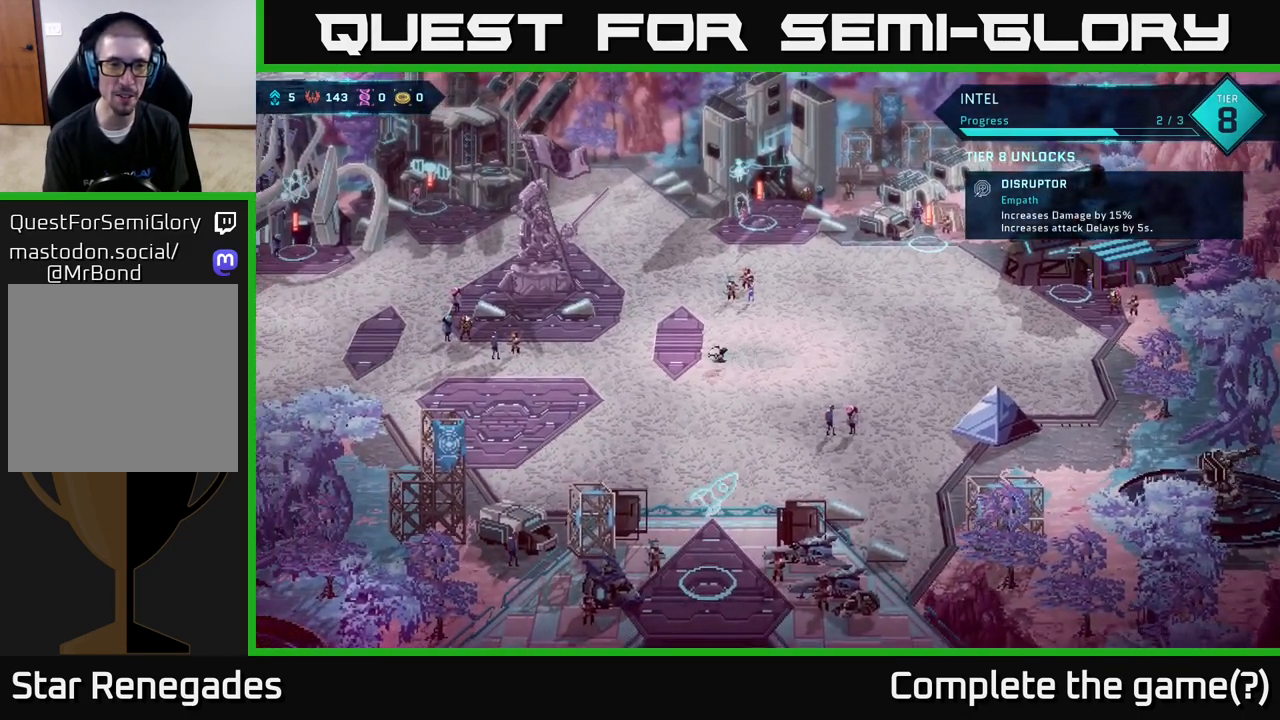
{"buttons": [], "left_stick": "left", "right_stick": "center", "events": [[250, "left_stick", "center"], [400, "B", "up"], [417, "left_stick", "left"]]}
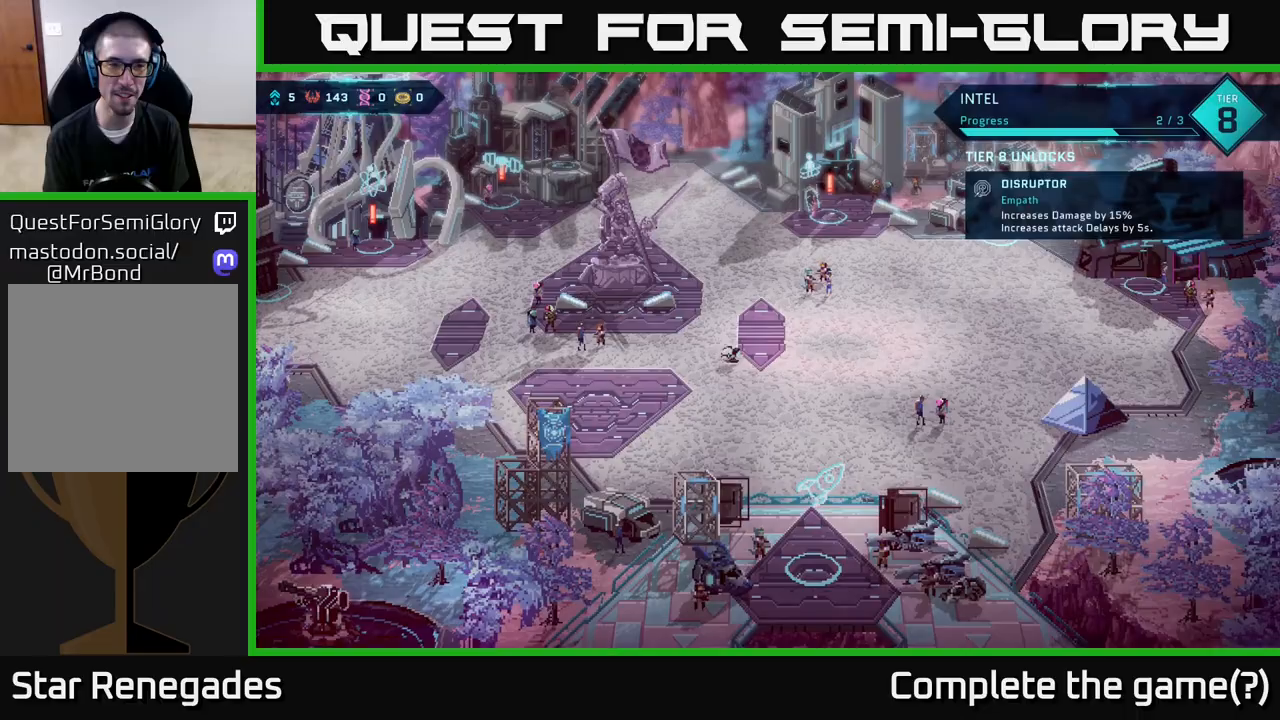
{"buttons": [], "left_stick": "down-left", "right_stick": "center", "events": [[300, "left_stick", "down-left"]]}
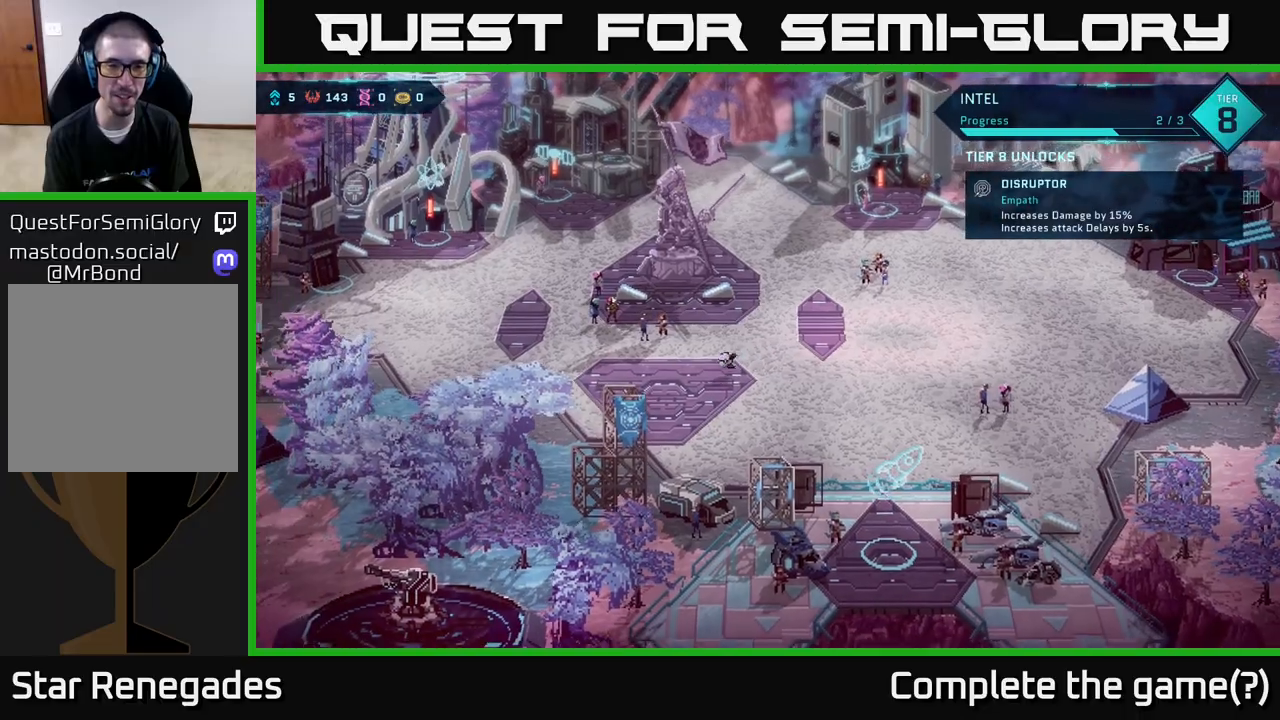
{"buttons": [], "left_stick": "up-left", "right_stick": "center", "events": [[50, "left_stick", "up-left"], [183, "left_stick", "left"], [383, "left_stick", "up-left"]]}
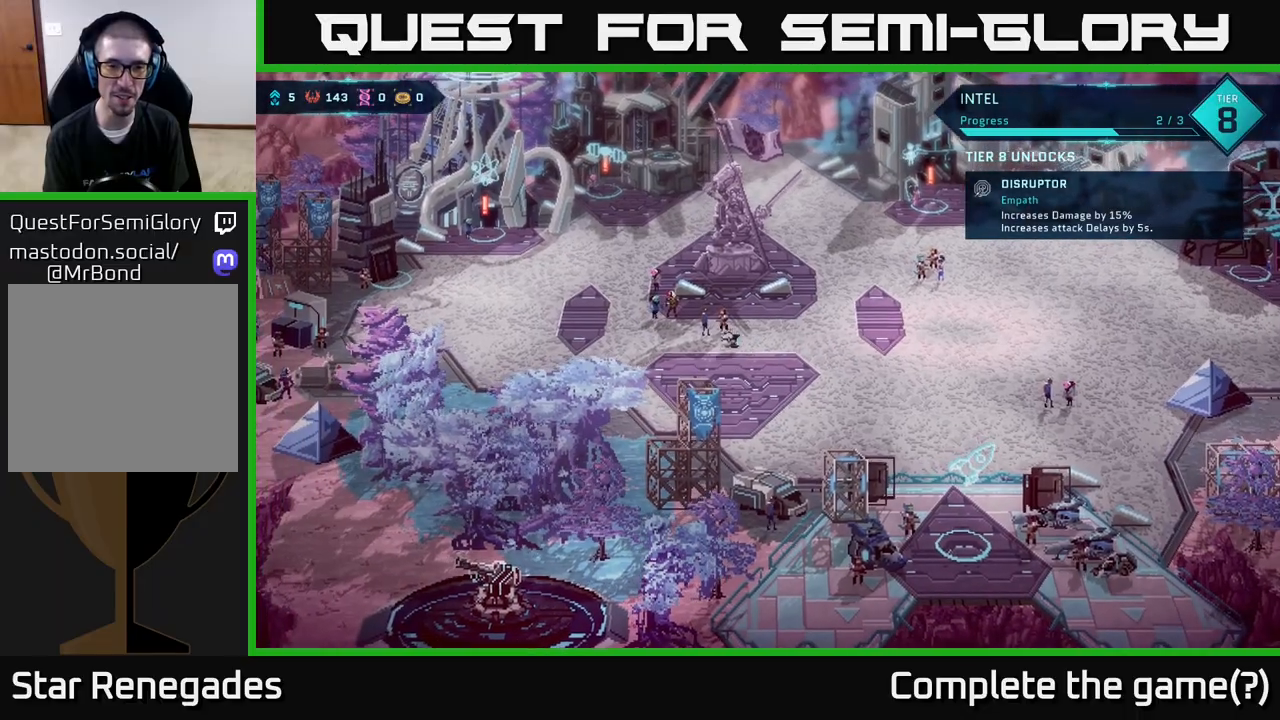
{"buttons": [], "left_stick": "up-left", "right_stick": "center", "events": [[50, "left_stick", "left"], [283, "left_stick", "up-left"]]}
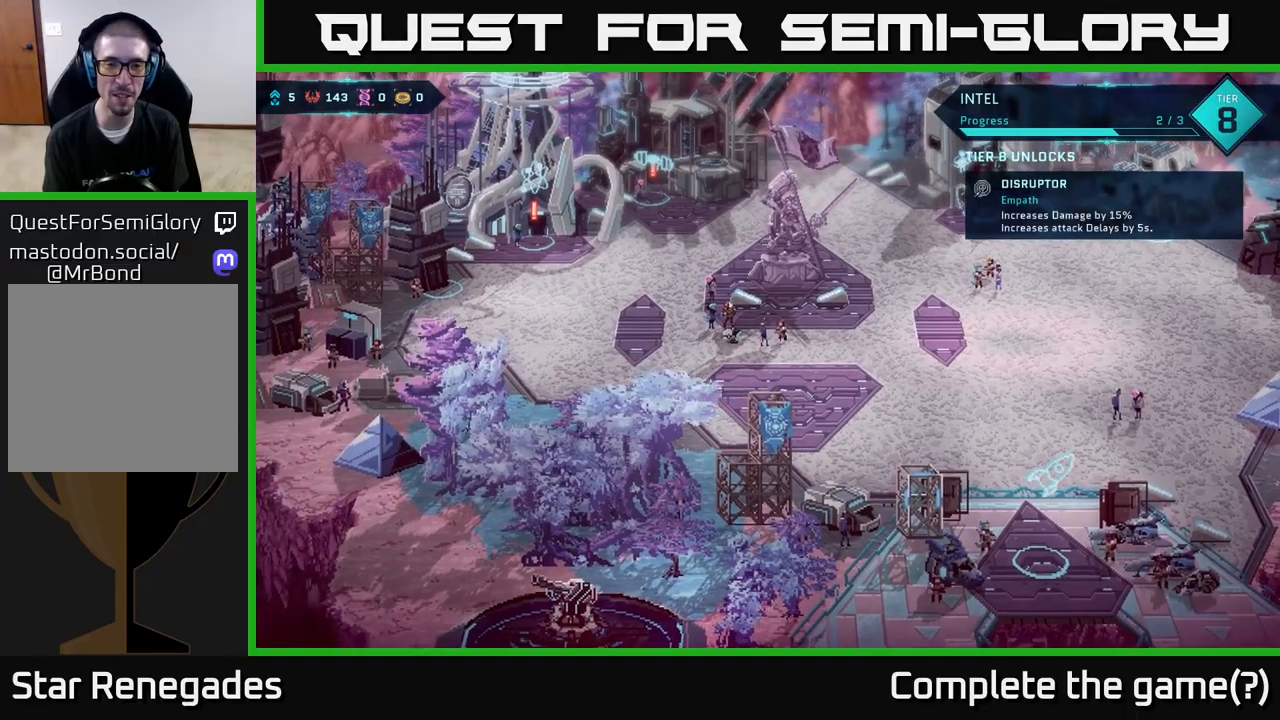
{"buttons": [], "left_stick": "up-left", "right_stick": "center", "events": []}
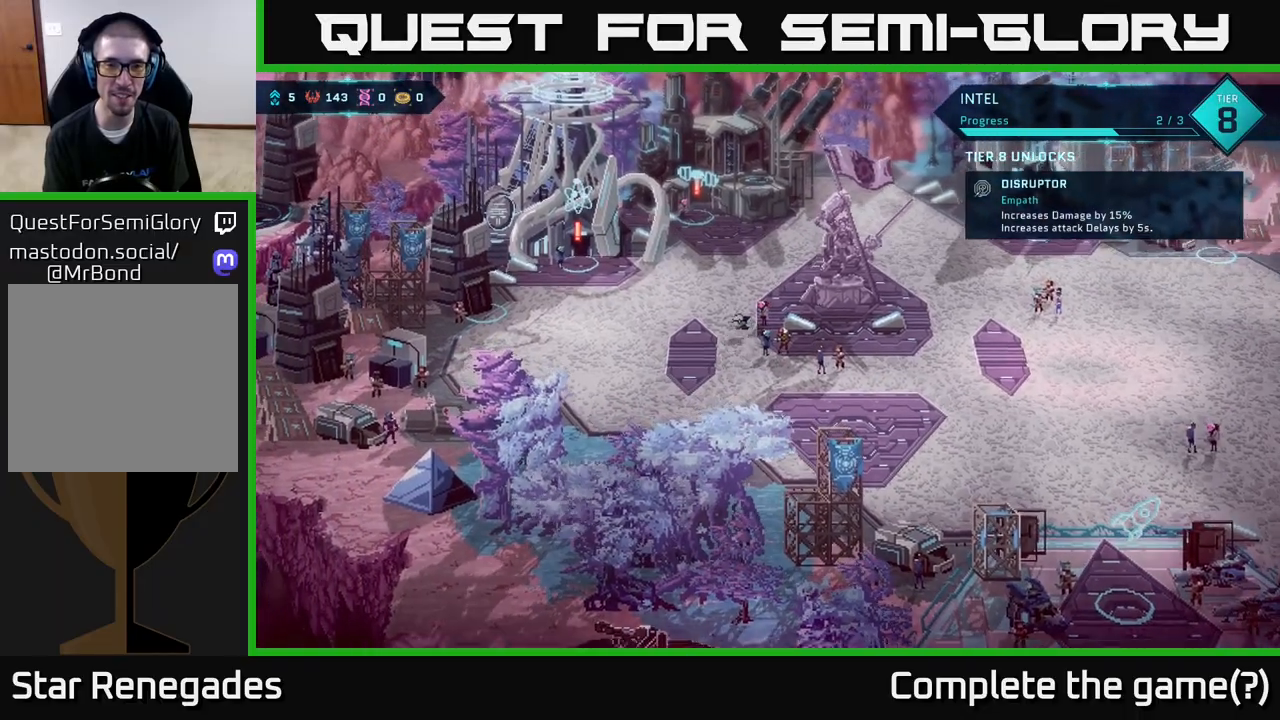
{"buttons": [], "left_stick": "up-right", "right_stick": "center", "events": [[33, "left_stick", "up"], [450, "left_stick", "up-right"]]}
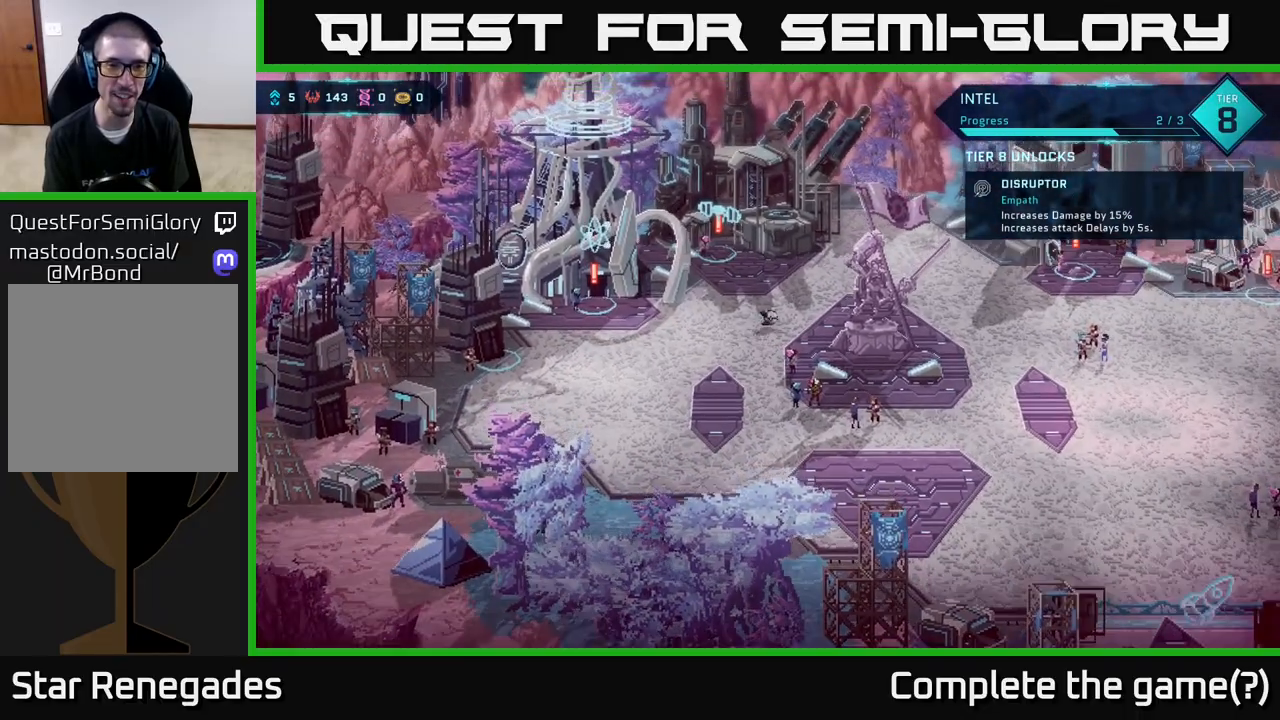
{"buttons": [], "left_stick": "left", "right_stick": "center", "events": [[117, "left_stick", "up"], [400, "left_stick", "left"]]}
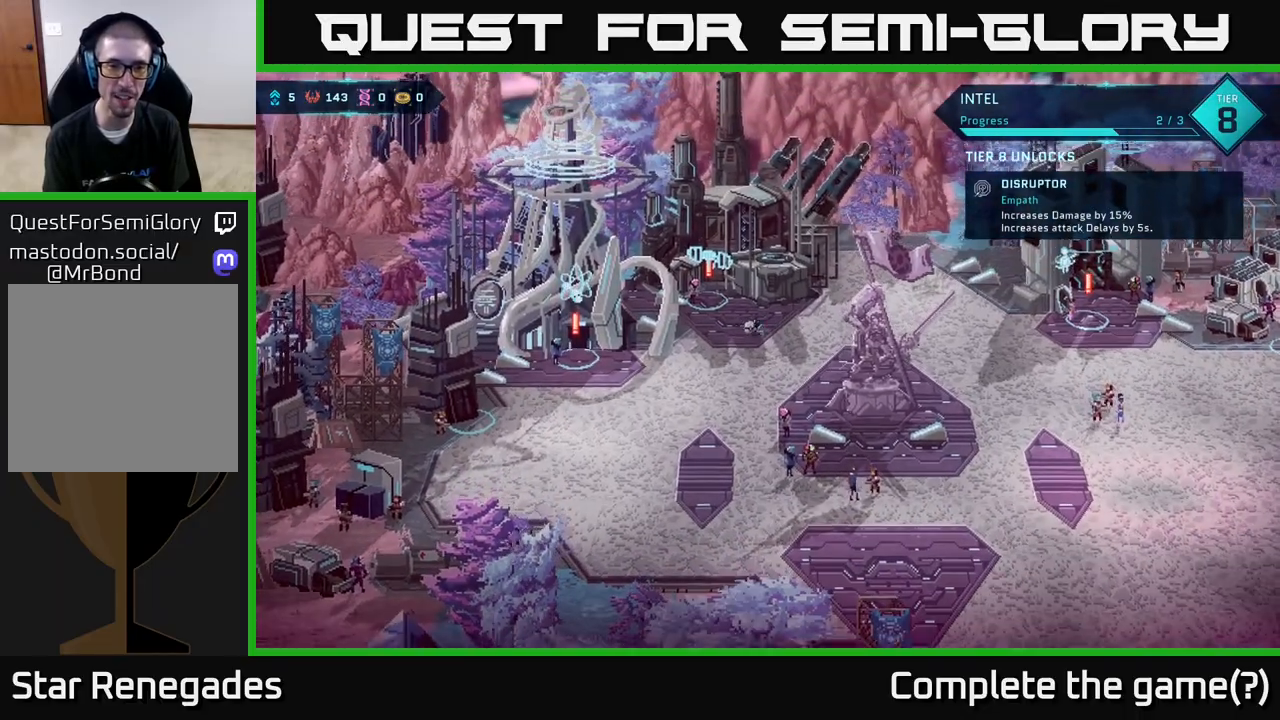
{"buttons": [], "left_stick": "center", "right_stick": "center", "events": [[100, "left_stick", "up-left"], [333, "left_stick", "center"]]}
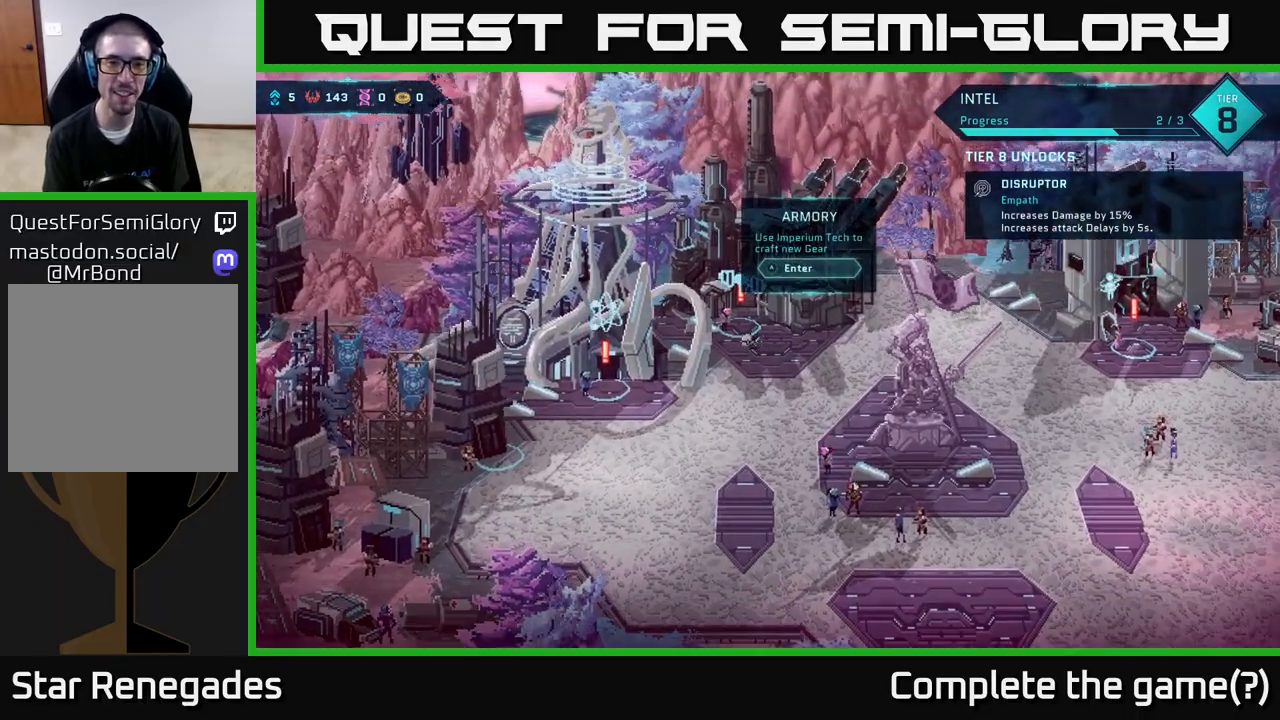
{"buttons": [], "left_stick": "down-right", "right_stick": "center", "events": [[83, "left_stick", "up-right"], [183, "left_stick", "right"], [300, "left_stick", "down-right"]]}
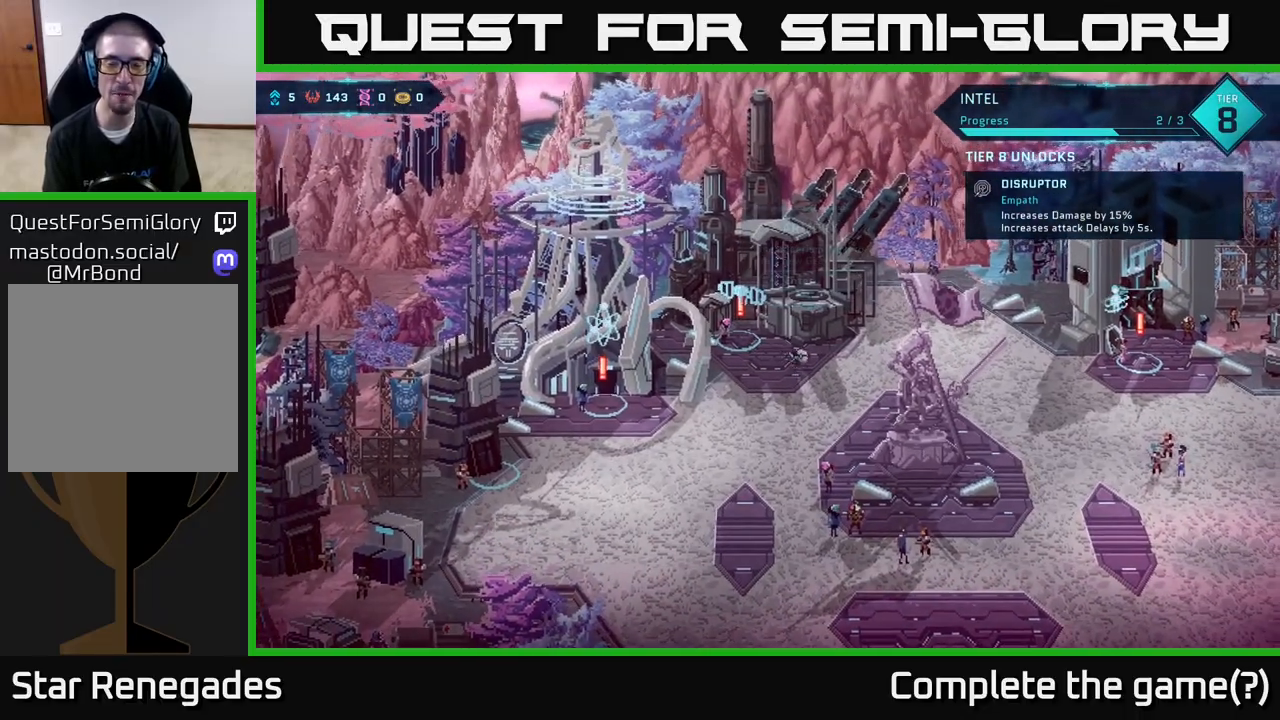
{"buttons": [], "left_stick": "up-right", "right_stick": "center", "events": [[17, "left_stick", "right"], [483, "left_stick", "up-right"]]}
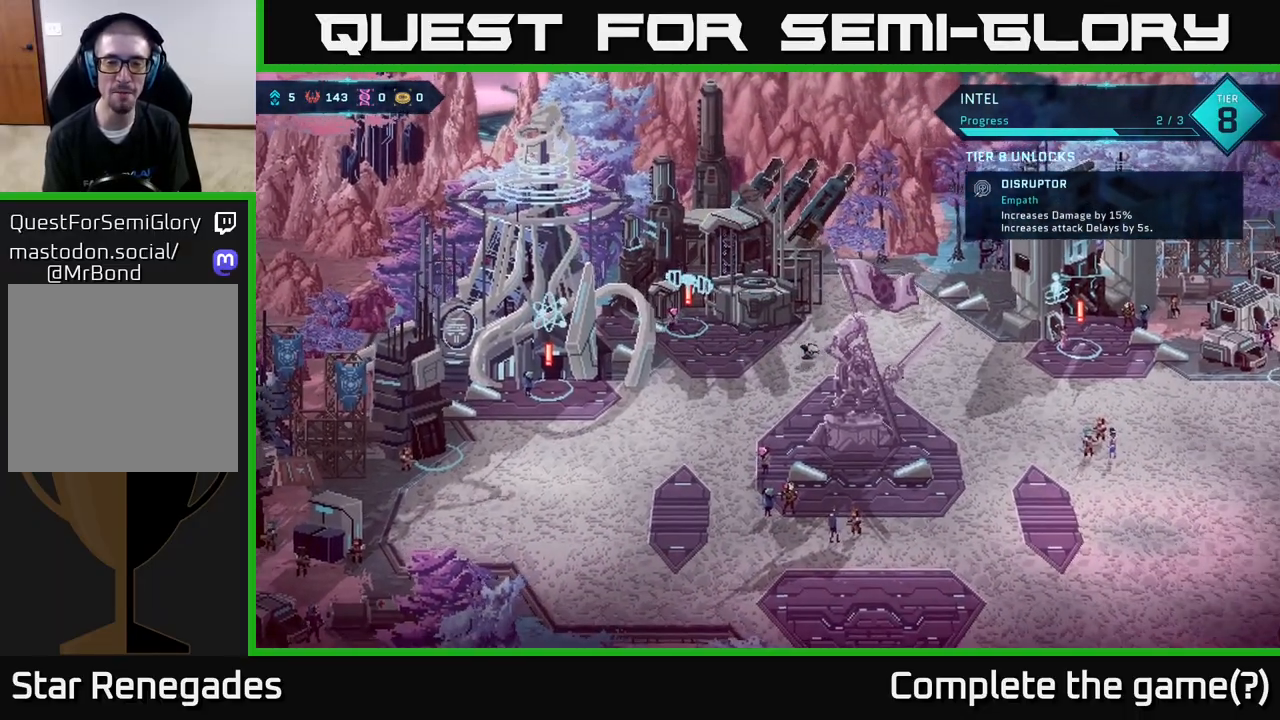
{"buttons": [], "left_stick": "up-right", "right_stick": "center", "events": [[133, "left_stick", "center"], [283, "left_stick", "right"], [483, "left_stick", "up-right"]]}
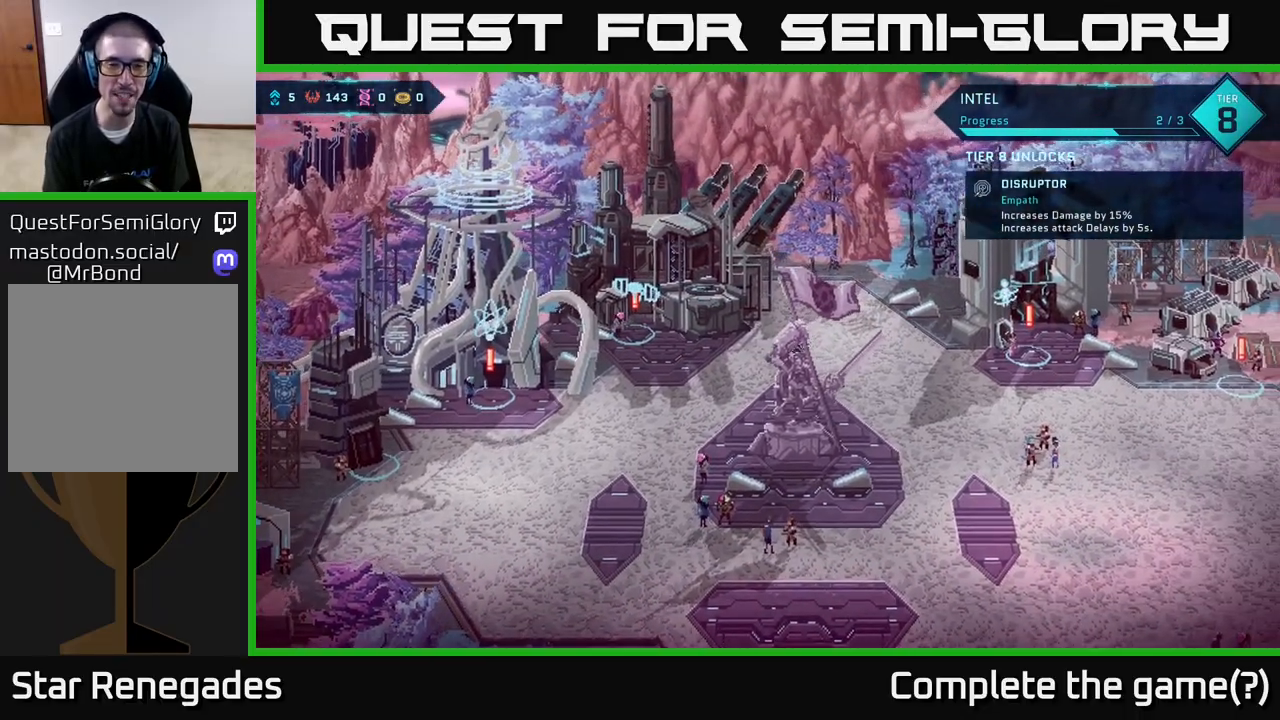
{"buttons": [], "left_stick": "right", "right_stick": "center", "events": [[417, "left_stick", "right"]]}
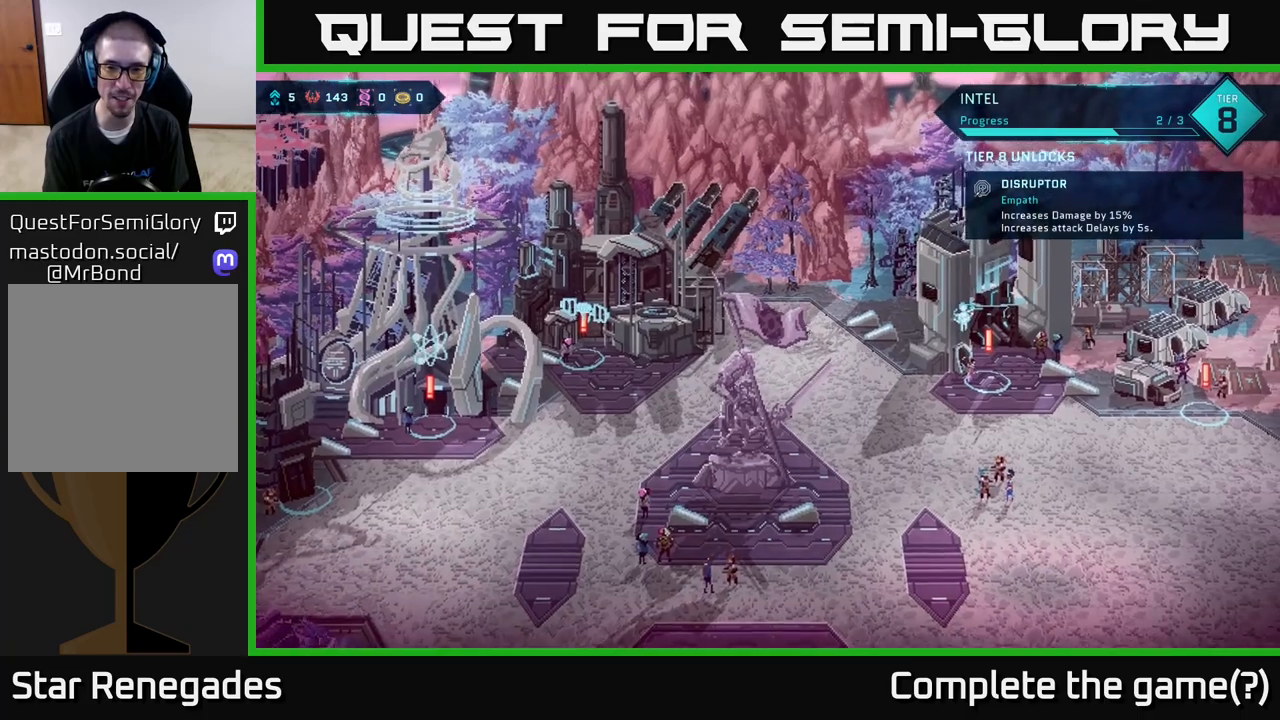
{"buttons": [], "left_stick": "down-right", "right_stick": "center", "events": [[50, "left_stick", "down-right"]]}
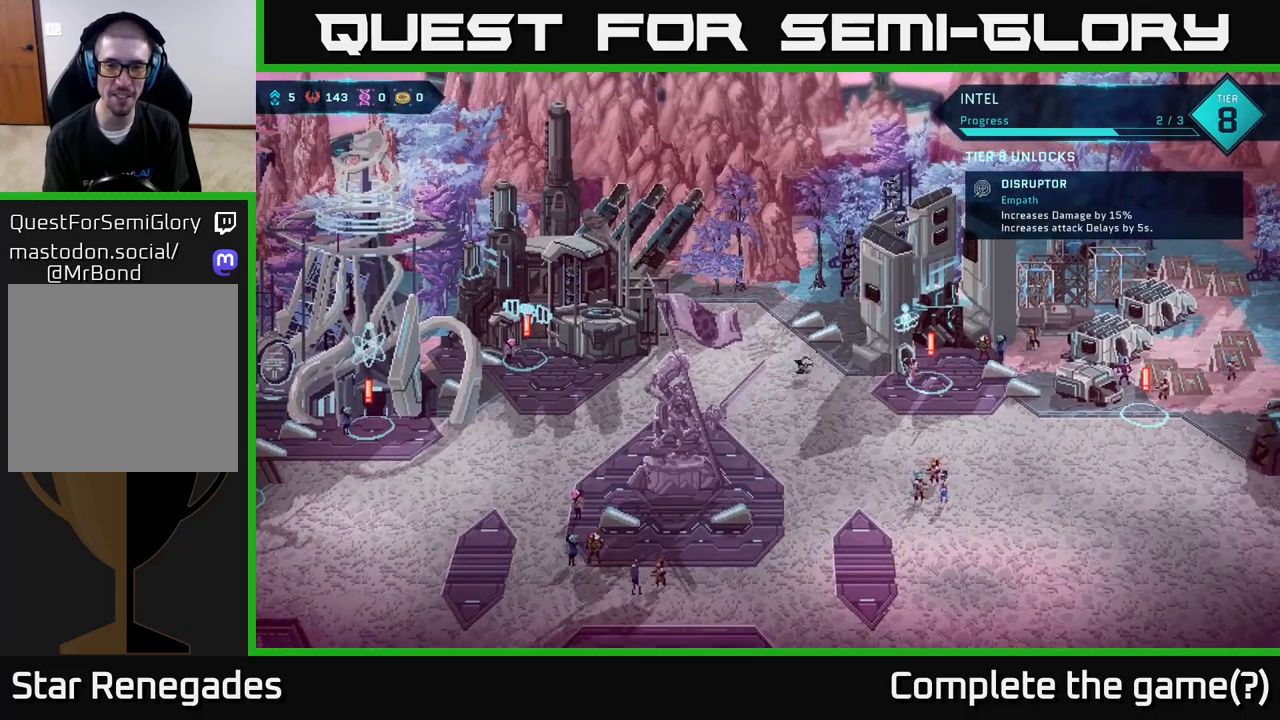
{"buttons": [], "left_stick": "up-right", "right_stick": "center", "events": [[33, "left_stick", "center"], [233, "left_stick", "down-right"], [317, "left_stick", "right"], [500, "left_stick", "up-right"]]}
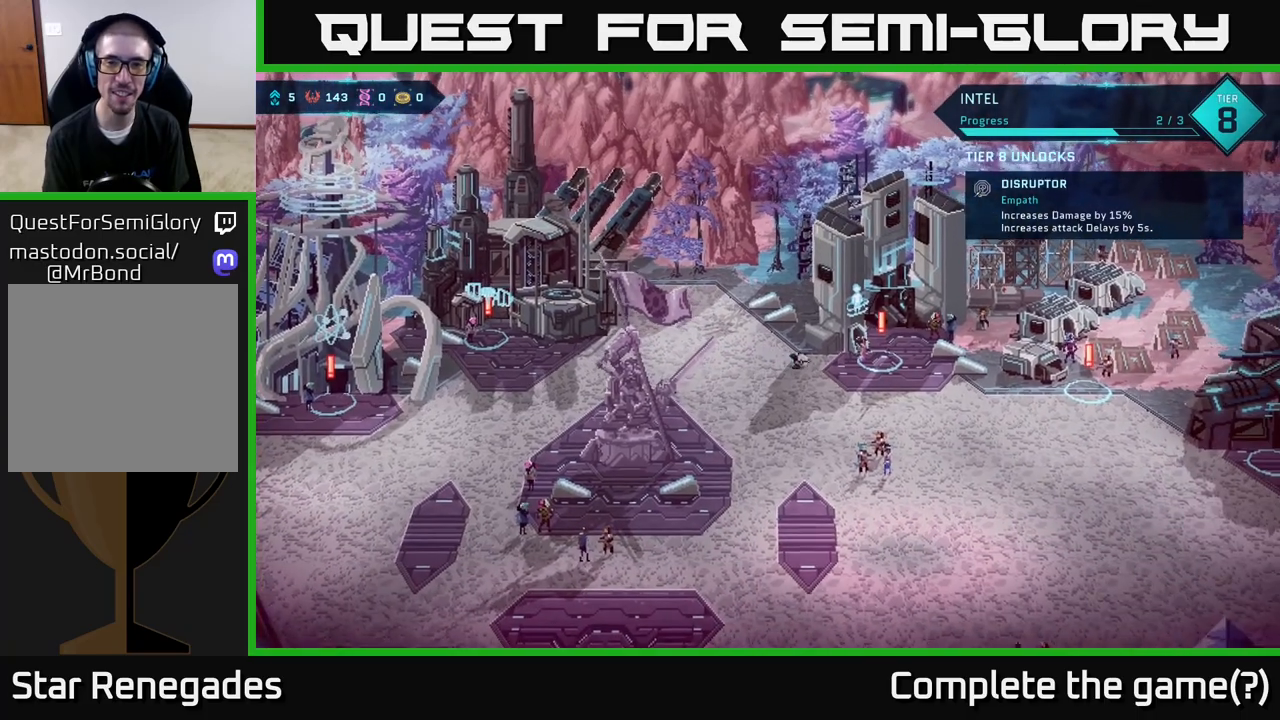
{"buttons": [], "left_stick": "up-right", "right_stick": "center", "events": [[100, "left_stick", "right"], [383, "left_stick", "up-right"]]}
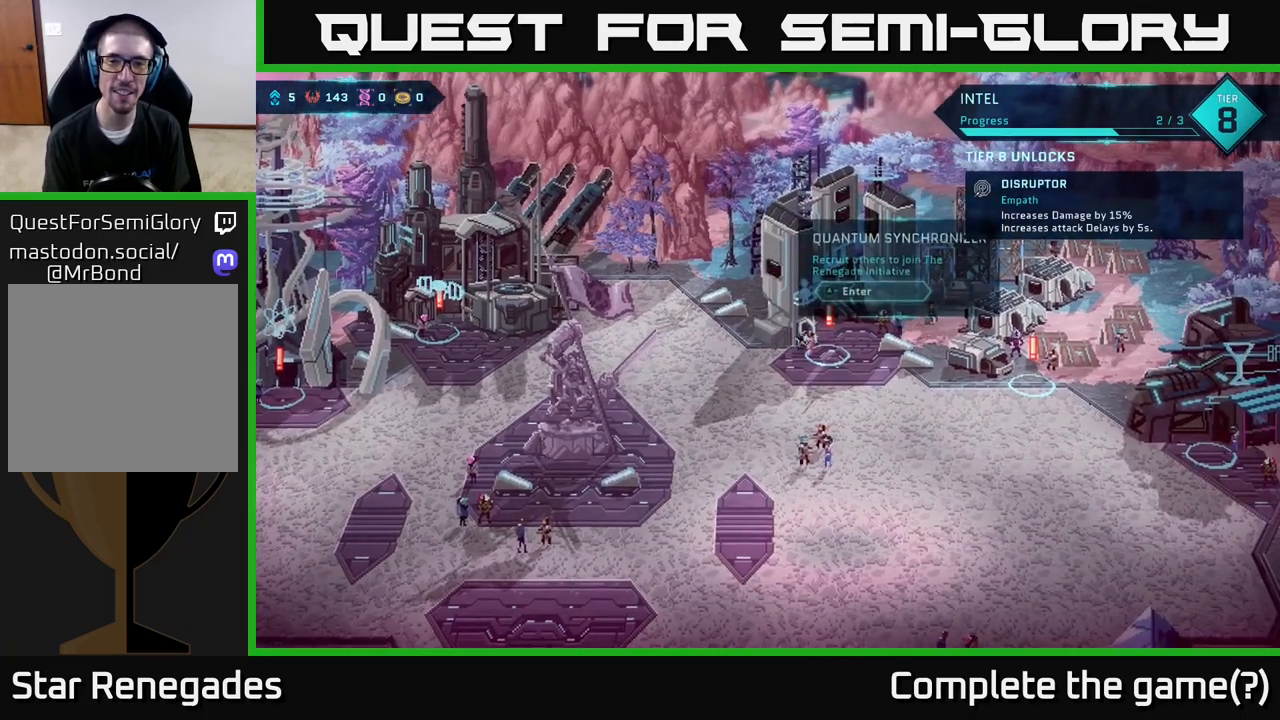
{"buttons": [], "left_stick": "center", "right_stick": "center", "events": [[83, "left_stick", "center"]]}
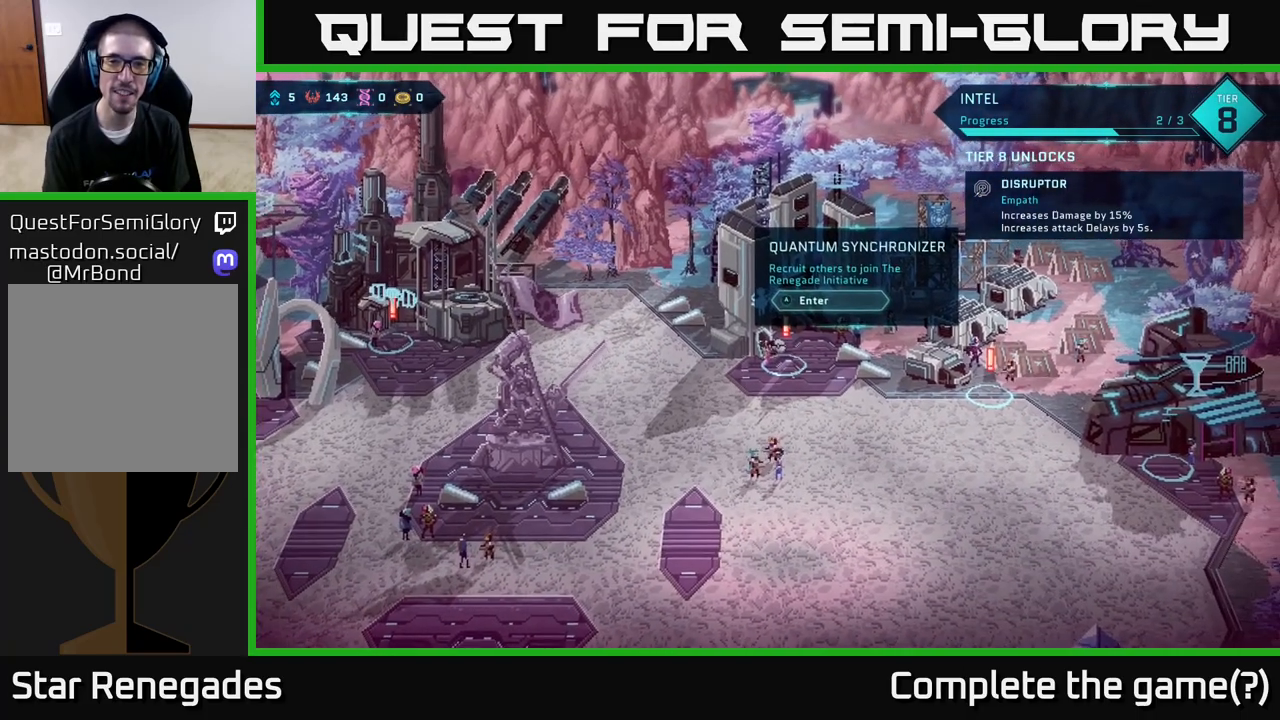
{"buttons": [], "left_stick": "center", "right_stick": "center", "events": [[200, "left_stick", "down-right"], [467, "left_stick", "center"]]}
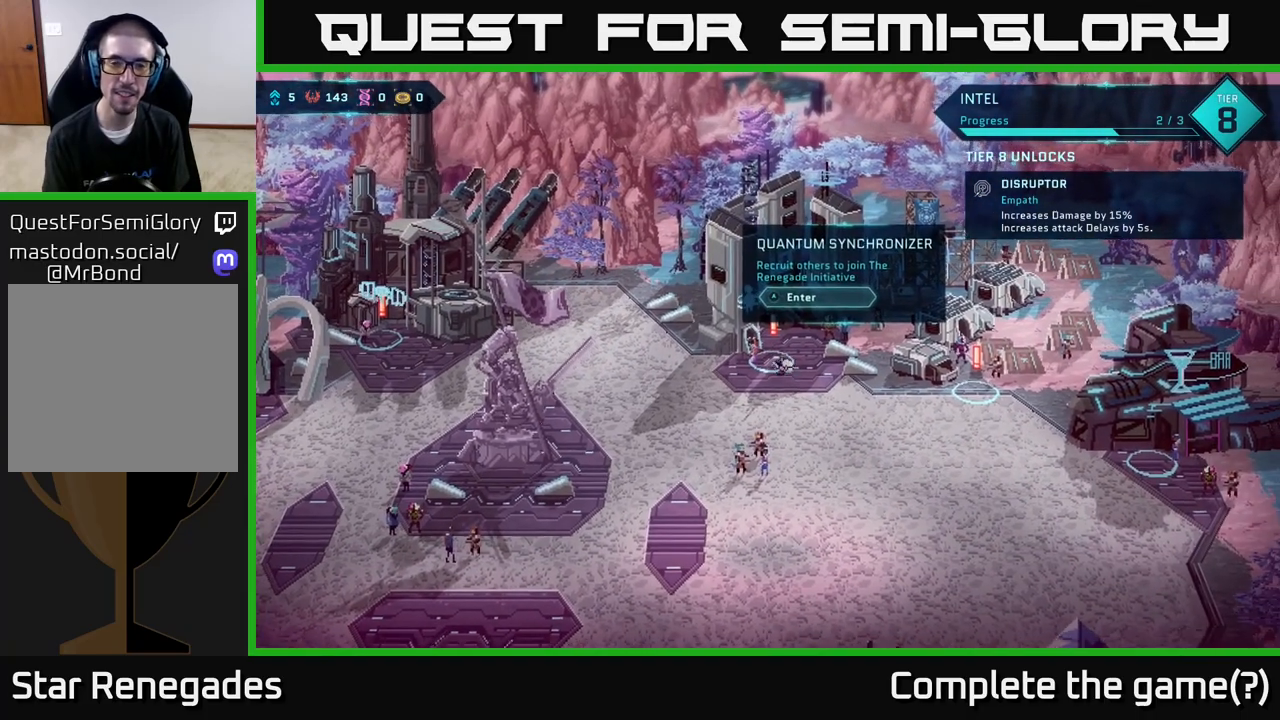
{"buttons": [], "left_stick": "left", "right_stick": "center", "events": [[67, "left_stick", "left"], [250, "left_stick", "center"], [400, "left_stick", "left"]]}
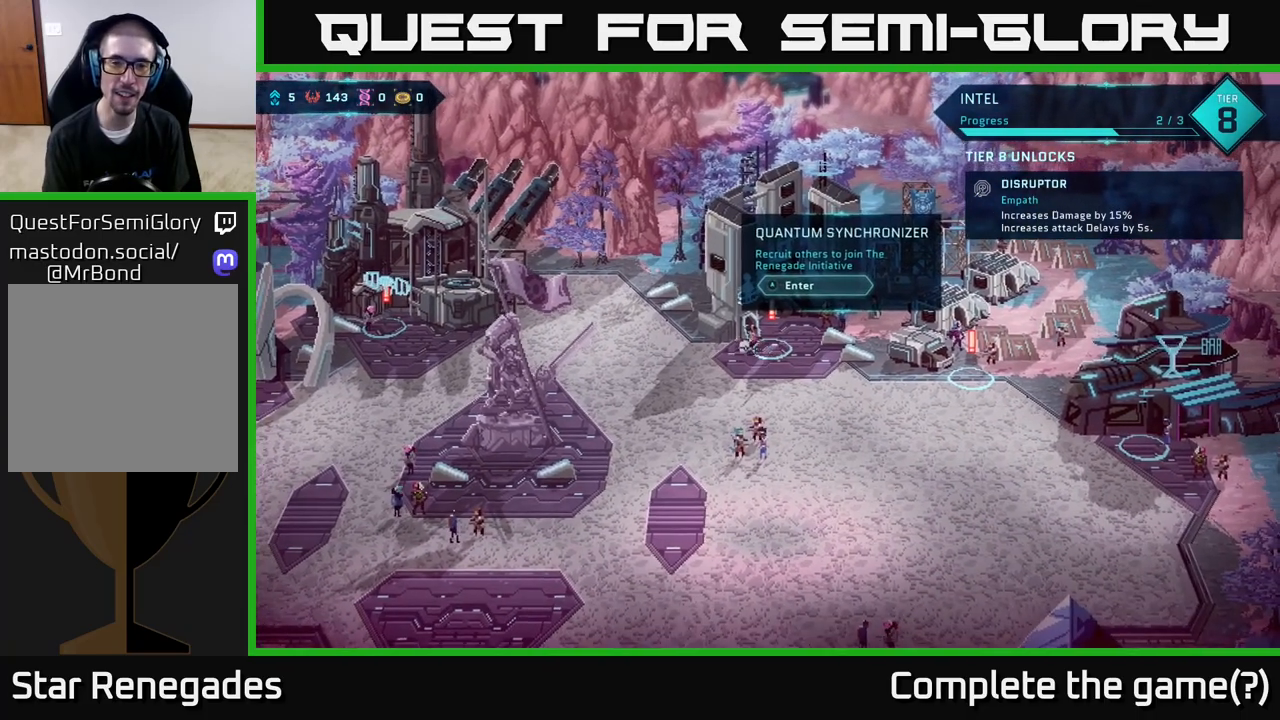
{"buttons": [], "left_stick": "up-left", "right_stick": "center", "events": [[350, "left_stick", "up-left"]]}
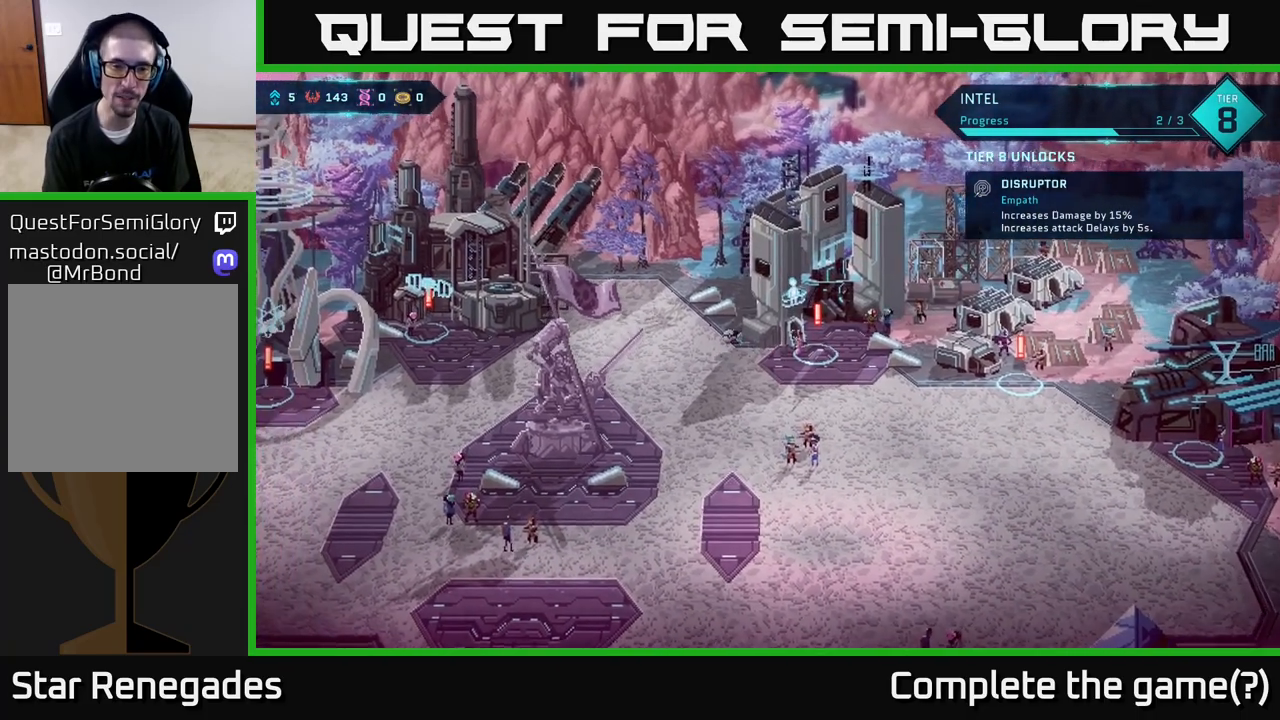
{"buttons": [], "left_stick": "left", "right_stick": "center", "events": [[17, "left_stick", "left"]]}
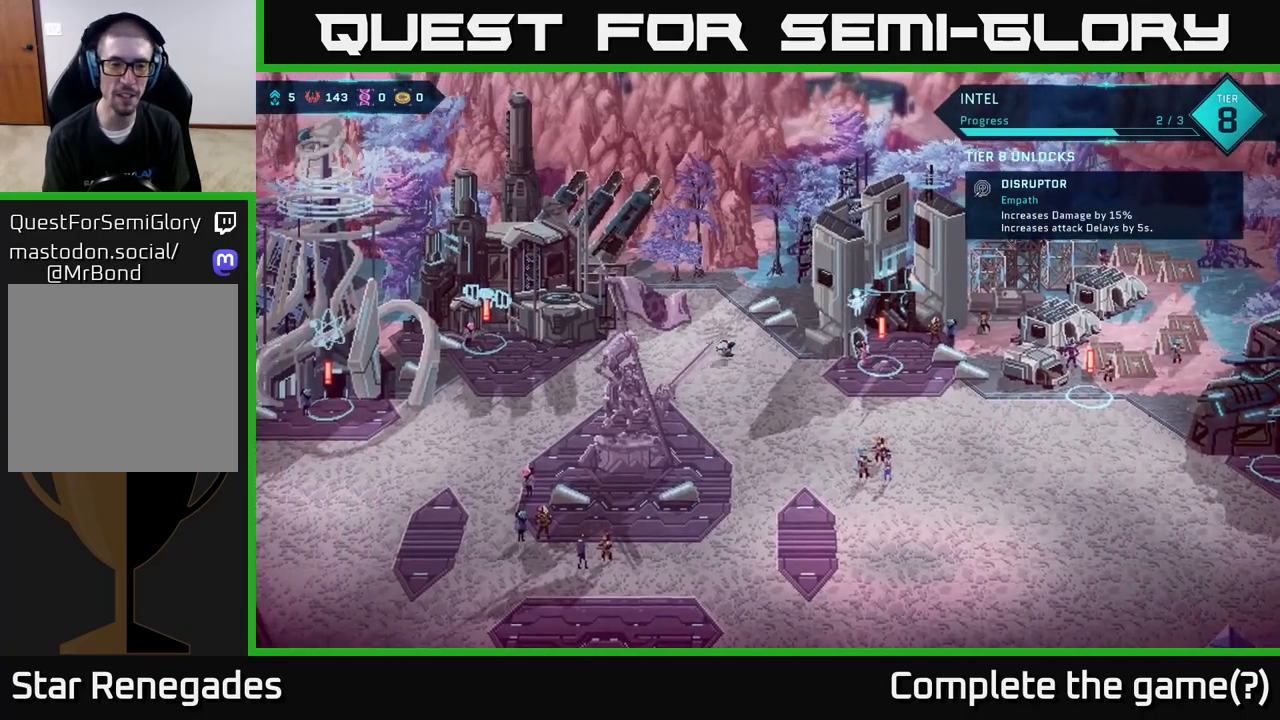
{"buttons": [], "left_stick": "left", "right_stick": "center", "events": []}
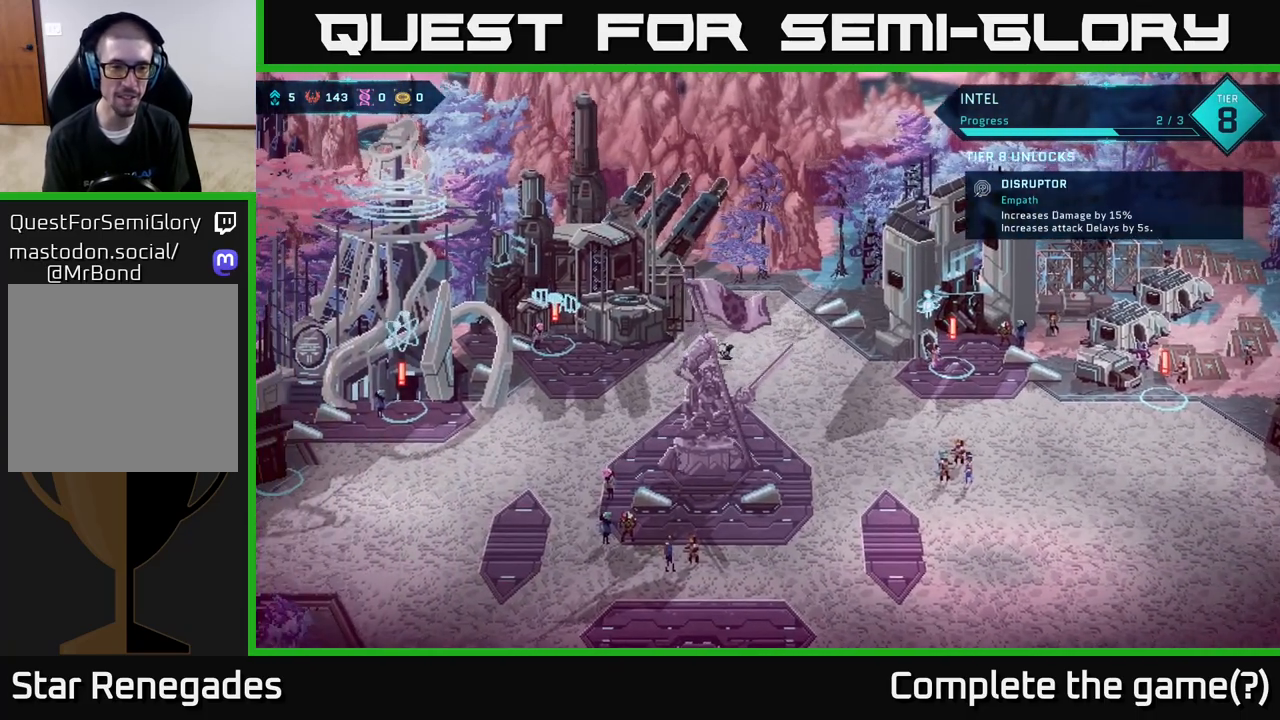
{"buttons": [], "left_stick": "left", "right_stick": "center", "events": []}
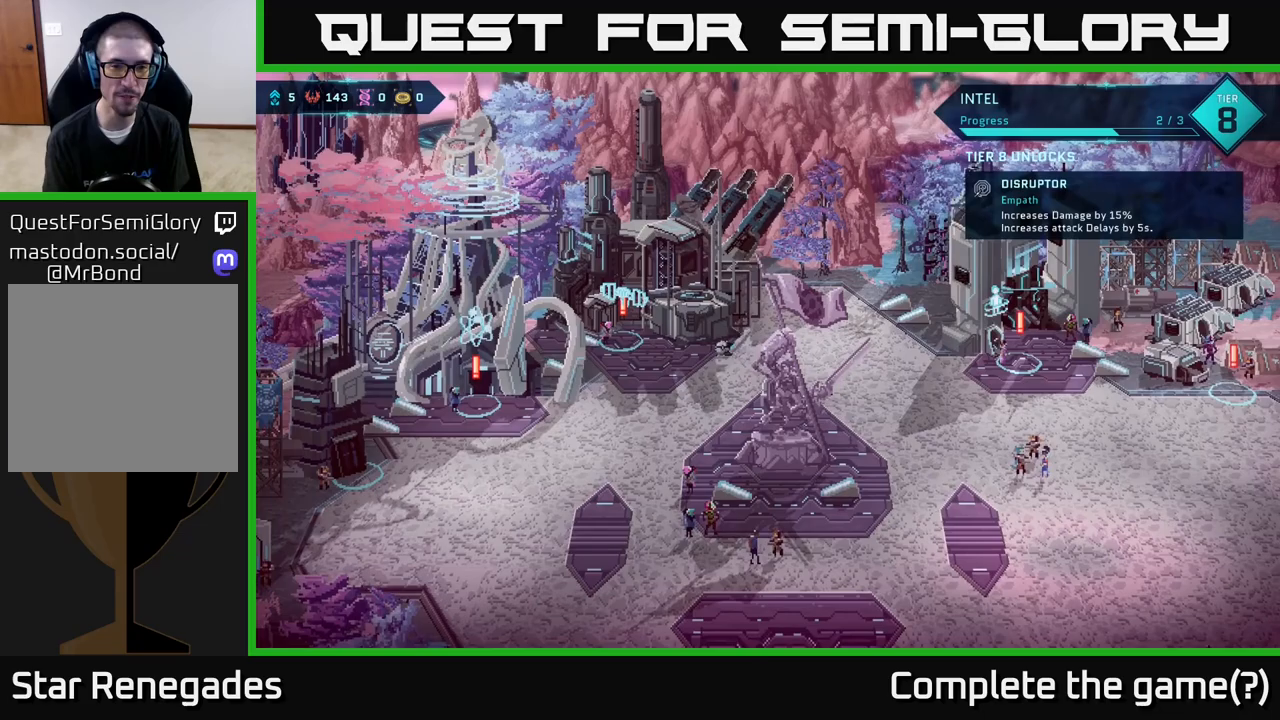
{"buttons": [], "left_stick": "left", "right_stick": "center", "events": [[150, "left_stick", "up-left"], [333, "left_stick", "left"]]}
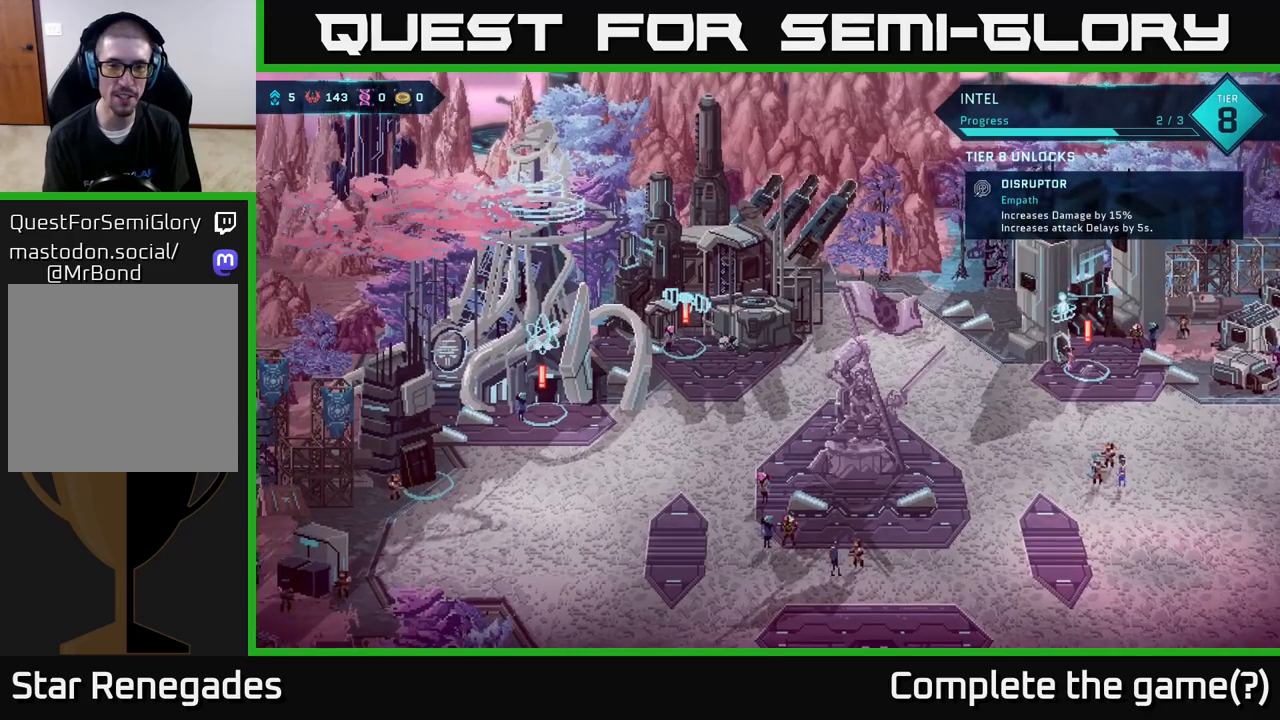
{"buttons": [], "left_stick": "center", "right_stick": "center", "events": [[167, "left_stick", "center"]]}
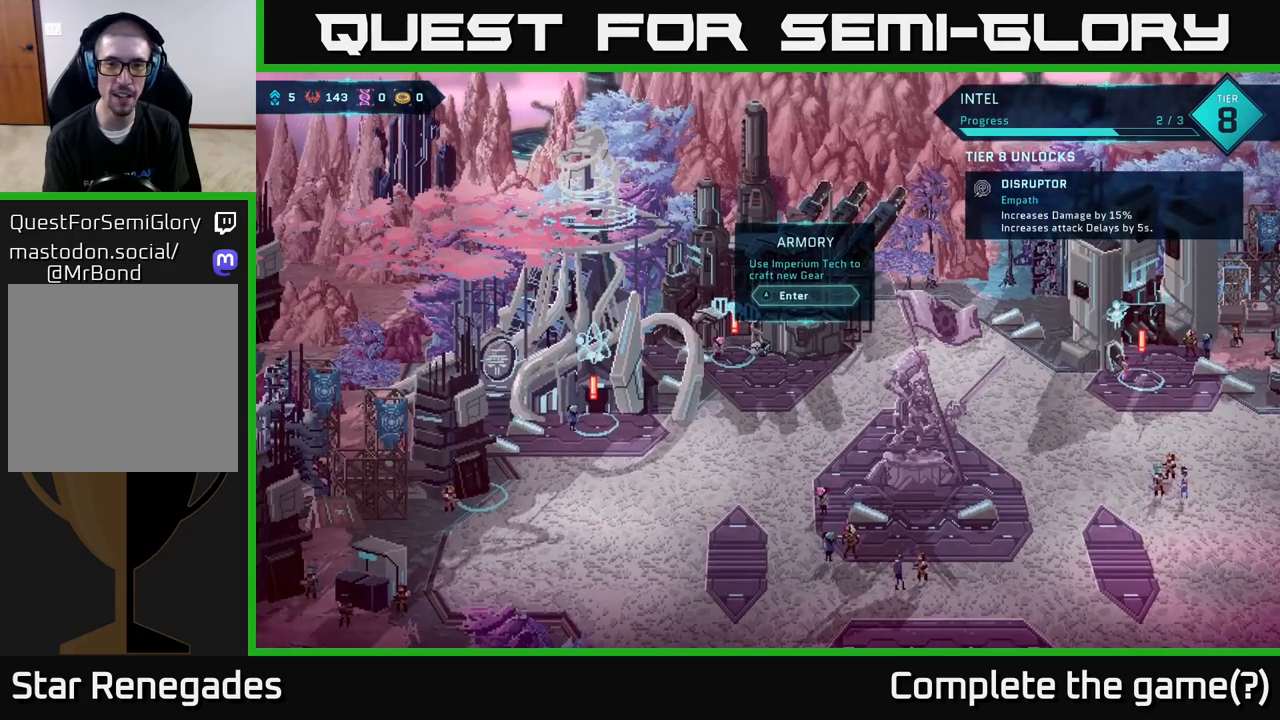
{"buttons": [], "left_stick": "center", "right_stick": "center", "events": [[267, "A", "down"], [417, "A", "up"]]}